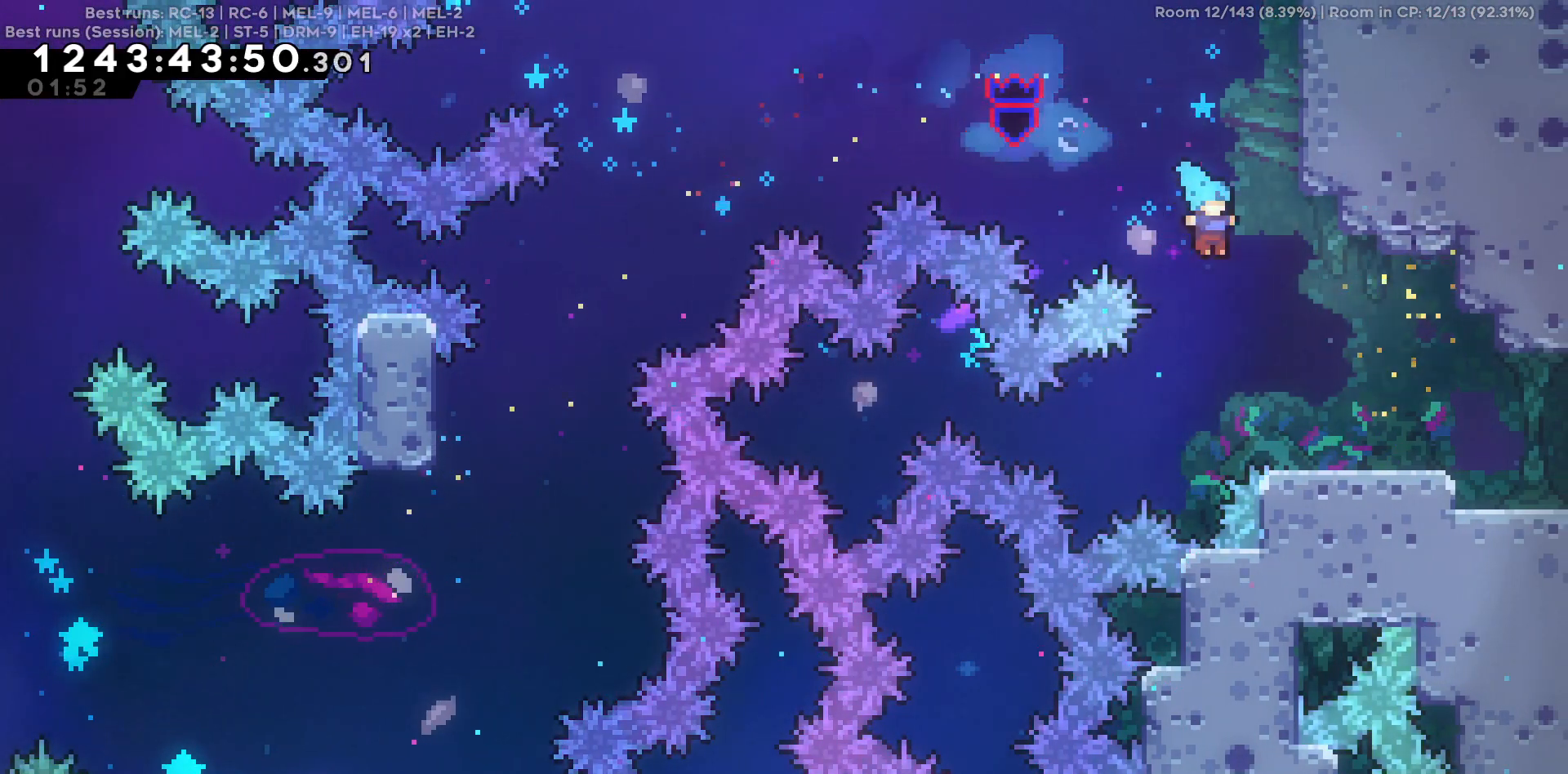
Gameplay with keyboard; each line is a JSON object with the keys held at the frame after it. "events" lists presses ("down") and releases ("up") of "a", "d", "s" and "w" between this image and that frame as [ms after this image, input, new state], when the widget could be followed in between. No other keys are recorded. Mouse input is not recorded.
{"keys": ["d"], "events": [[100, "s", "down"], [434, "s", "up"]]}
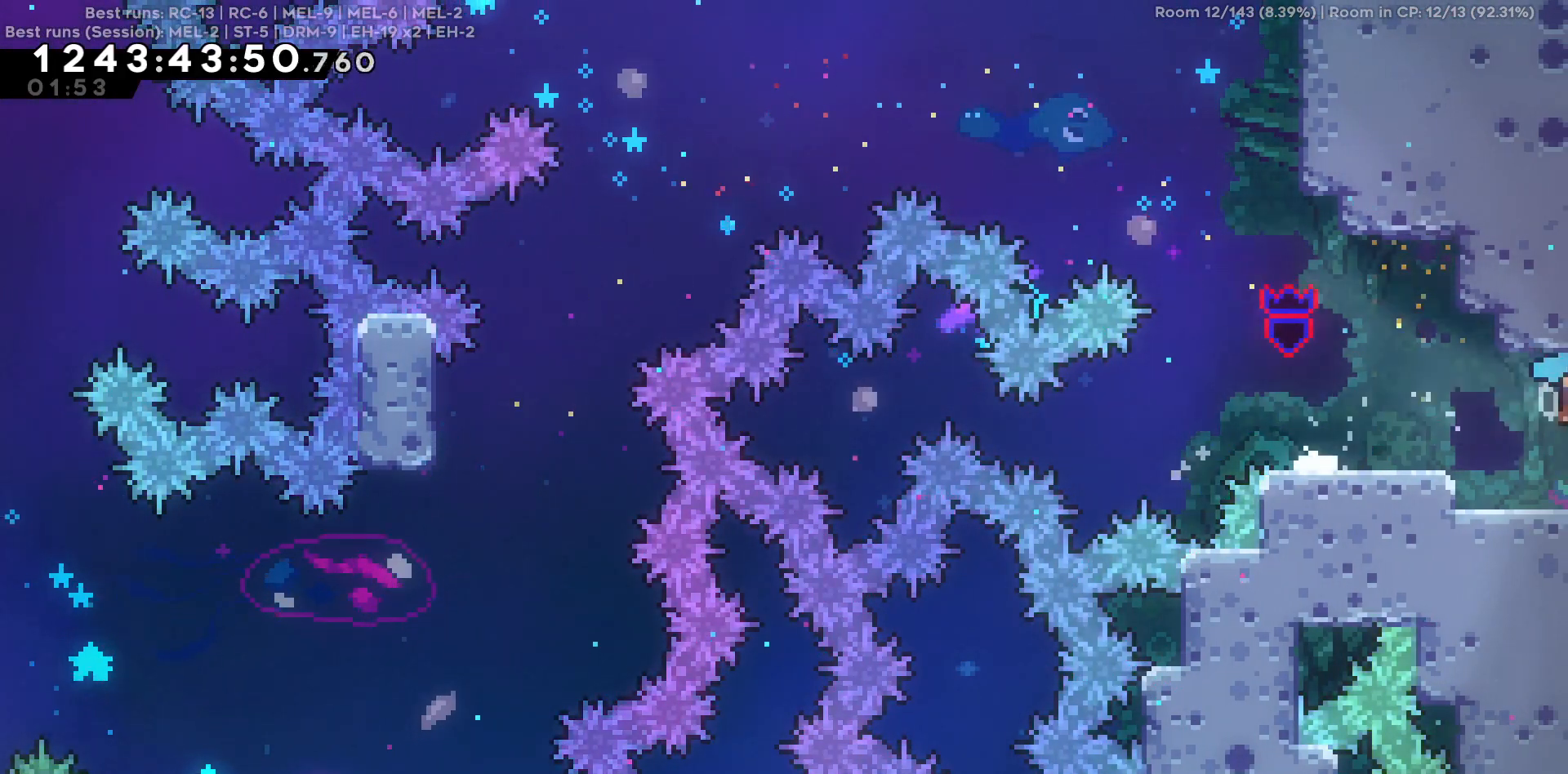
{"keys": ["d"], "events": []}
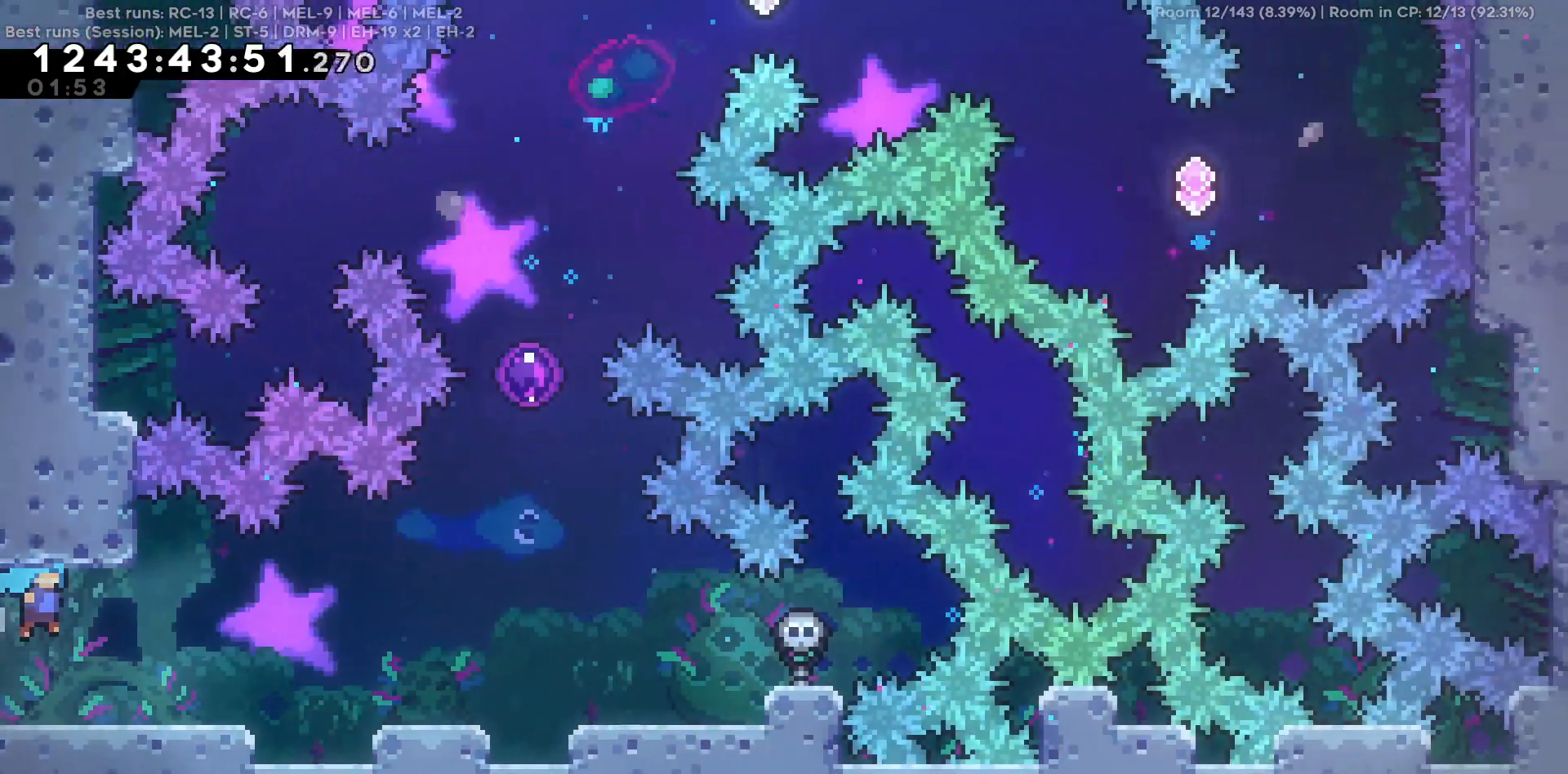
{"keys": [], "events": [[467, "d", "up"]]}
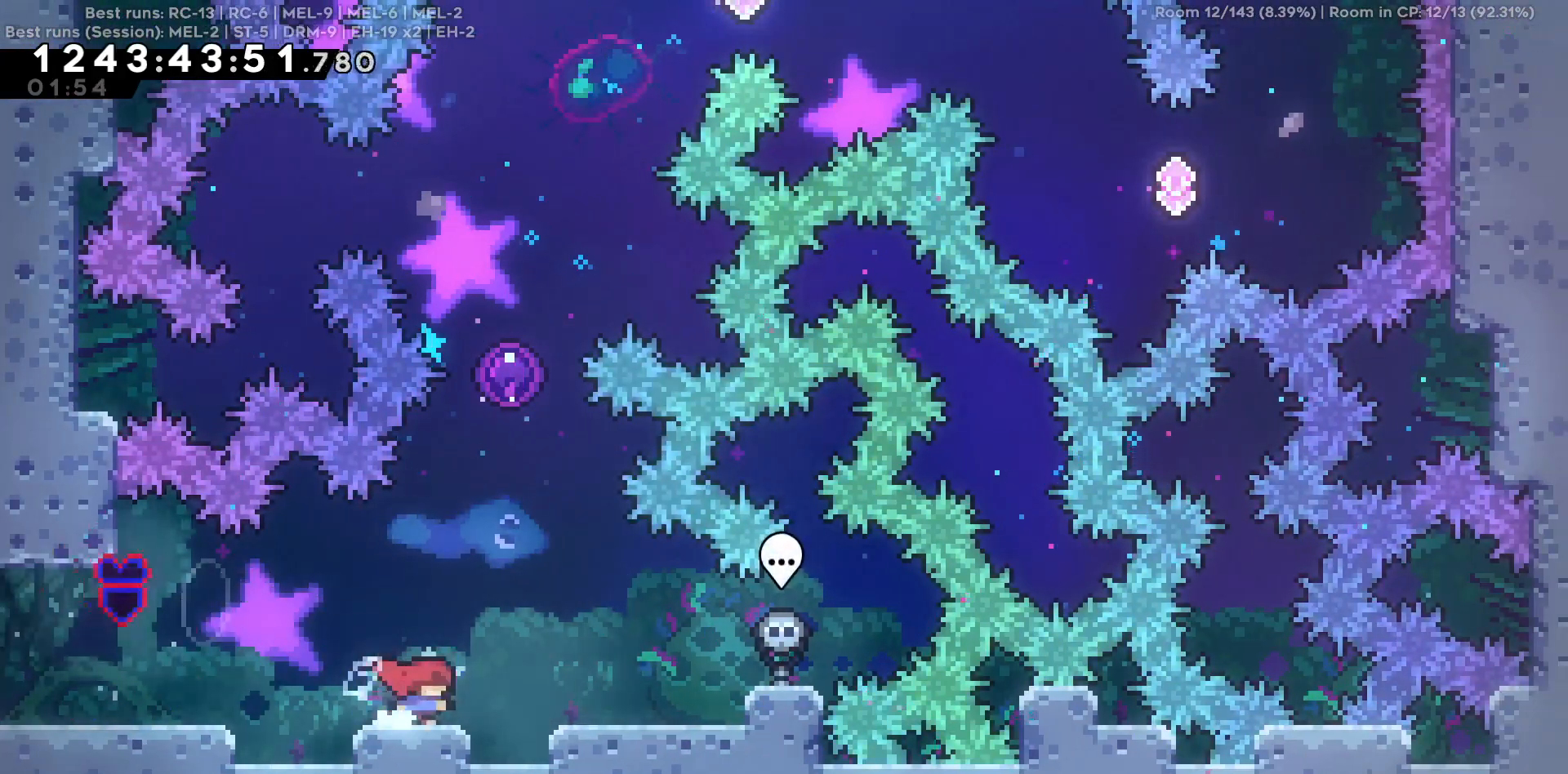
{"keys": ["w"], "events": [[334, "w", "down"]]}
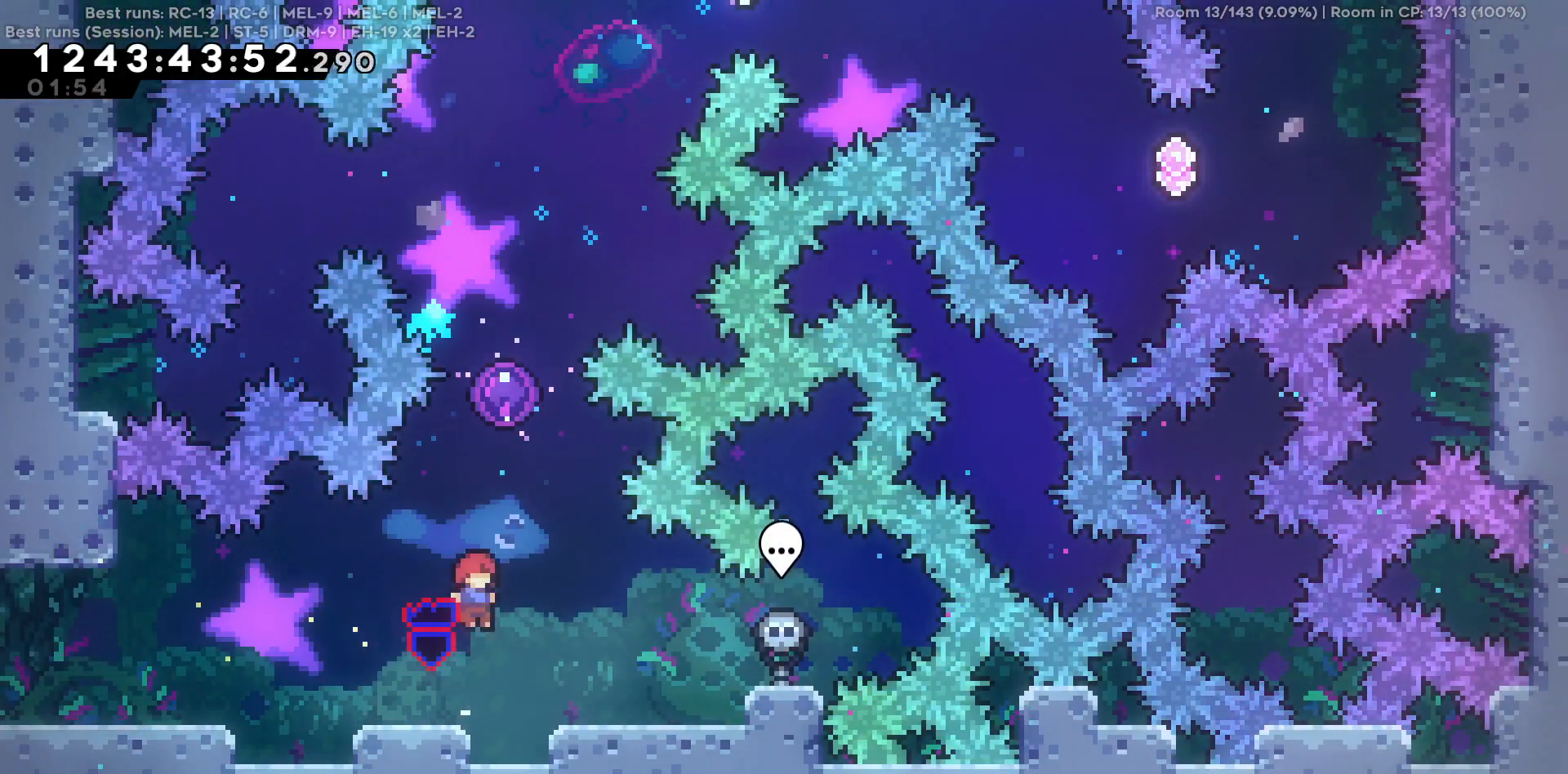
{"keys": [], "events": [[300, "w", "up"]]}
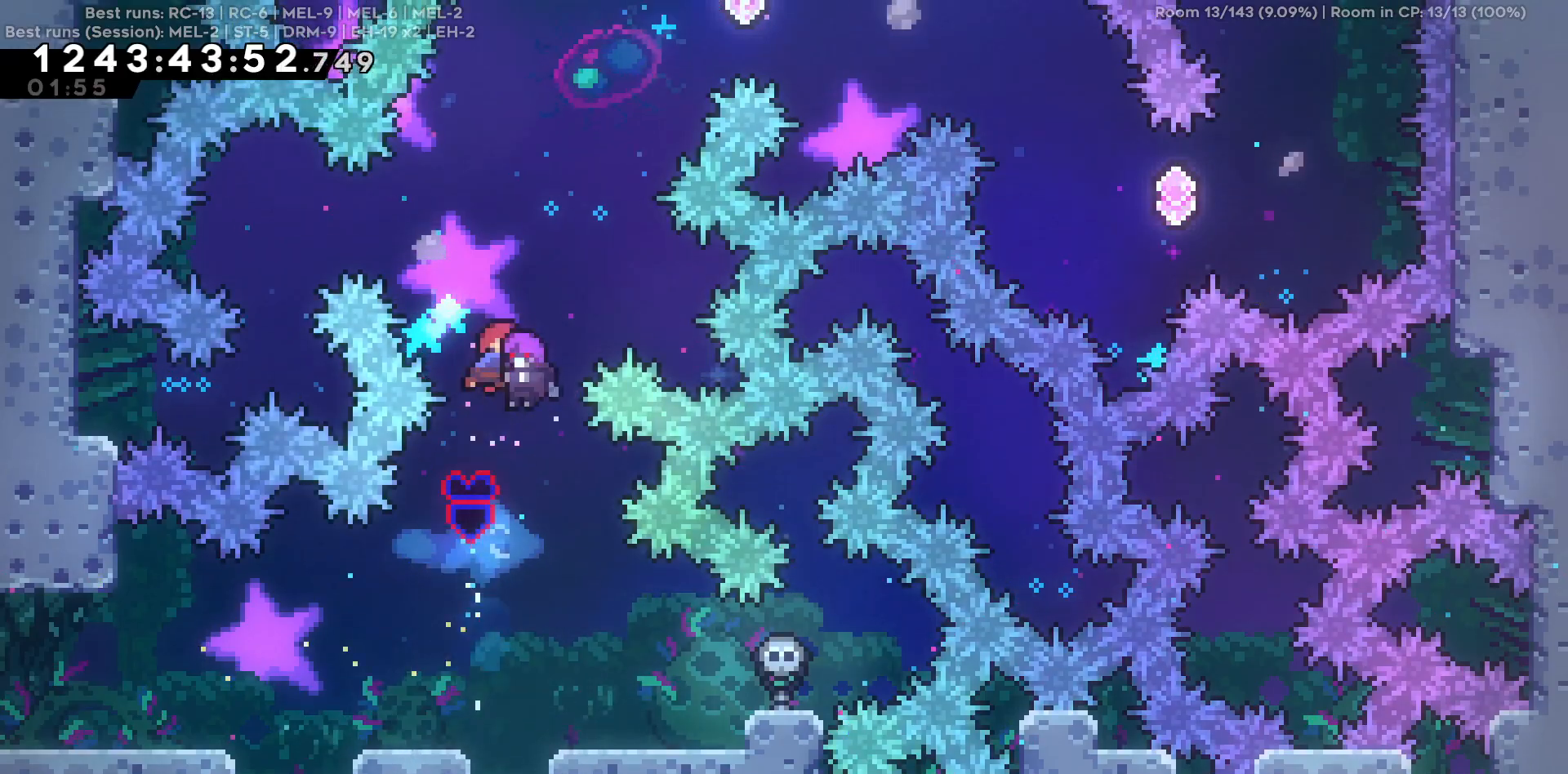
{"keys": [], "events": []}
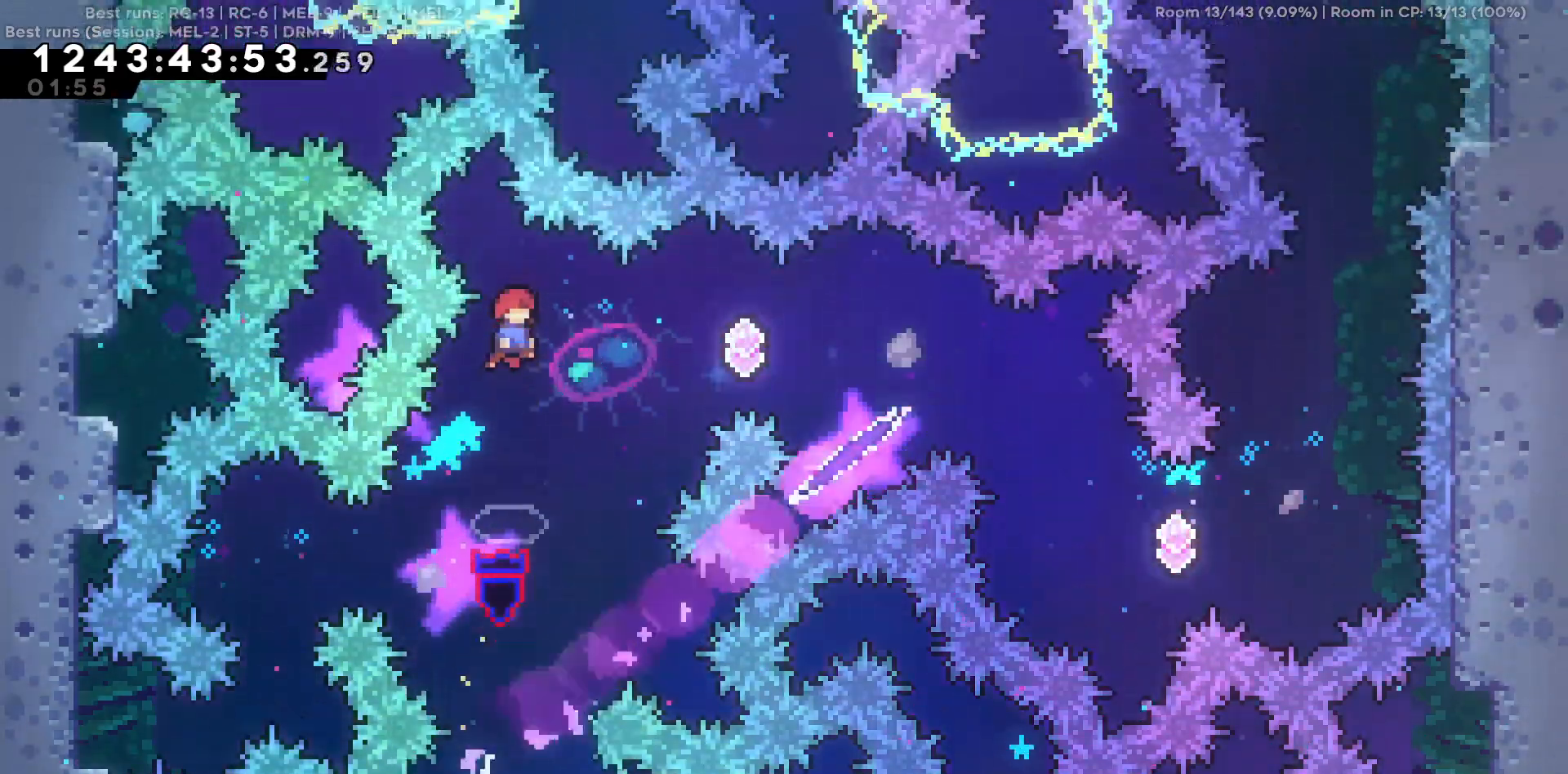
{"keys": ["d"], "events": [[434, "d", "down"]]}
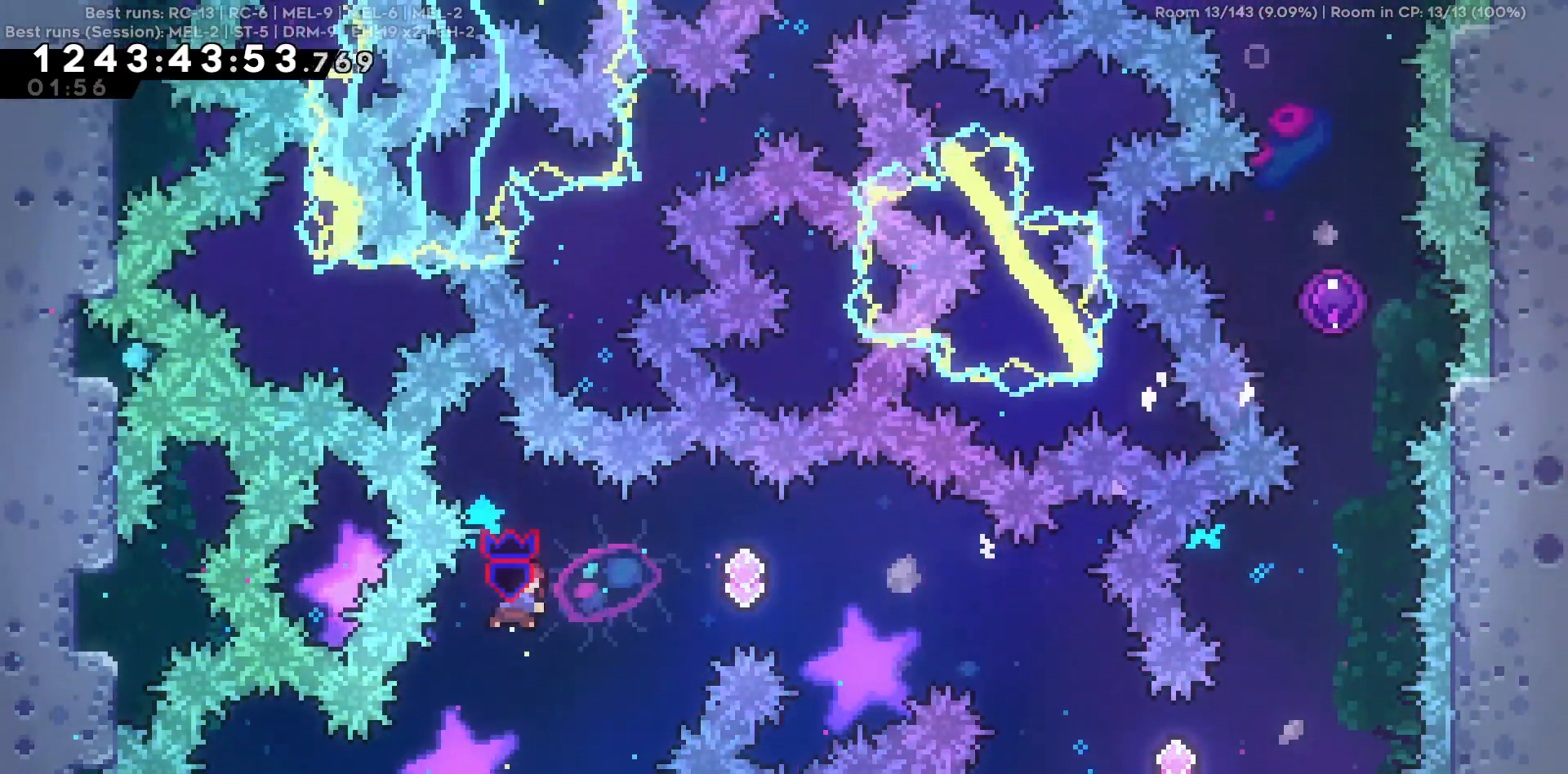
{"keys": ["d"], "events": []}
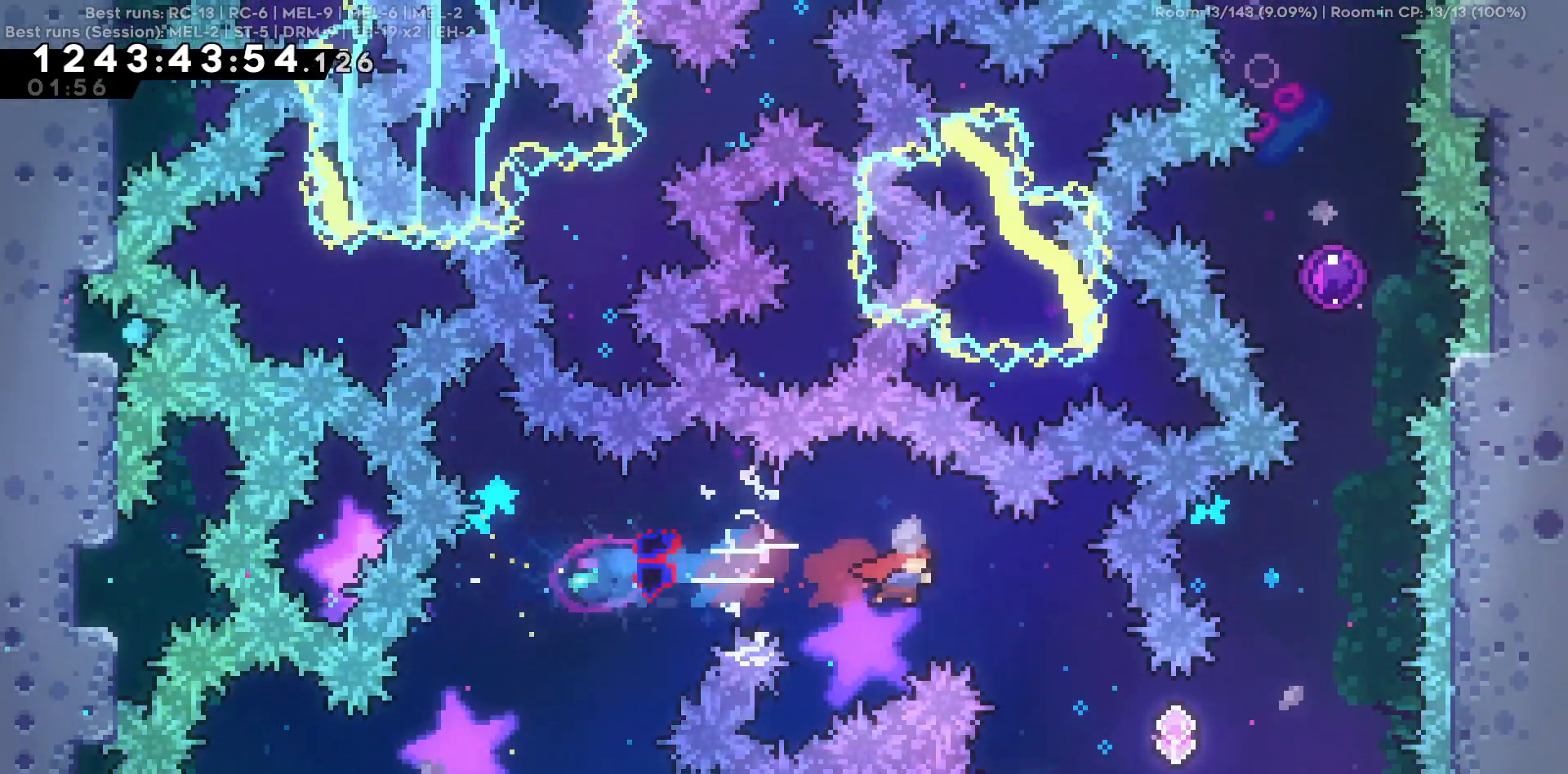
{"keys": ["d"], "events": [[184, "d", "up"], [317, "d", "down"]]}
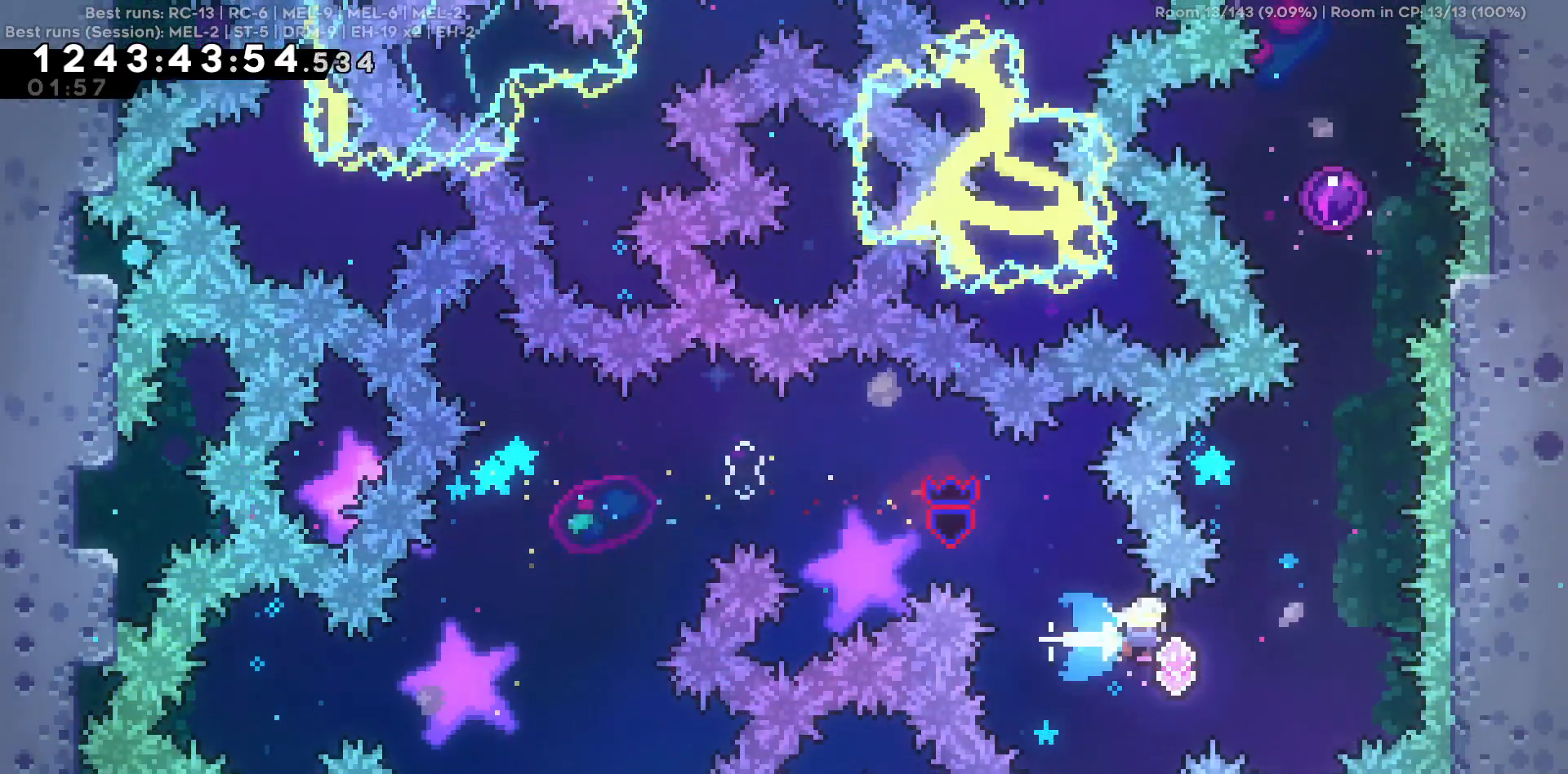
{"keys": ["w"], "events": [[200, "d", "up"], [200, "w", "down"]]}
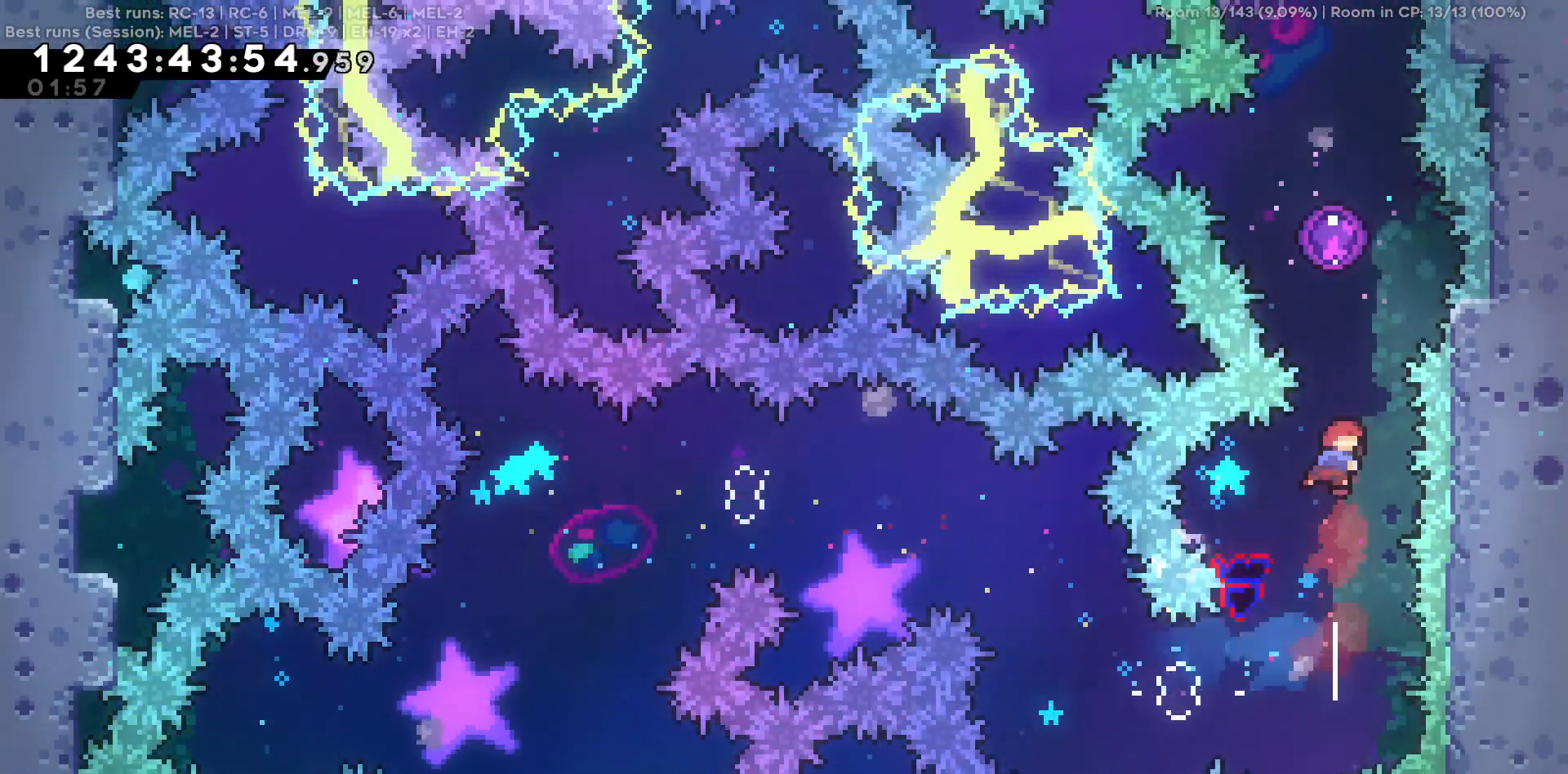
{"keys": [], "events": [[350, "w", "up"]]}
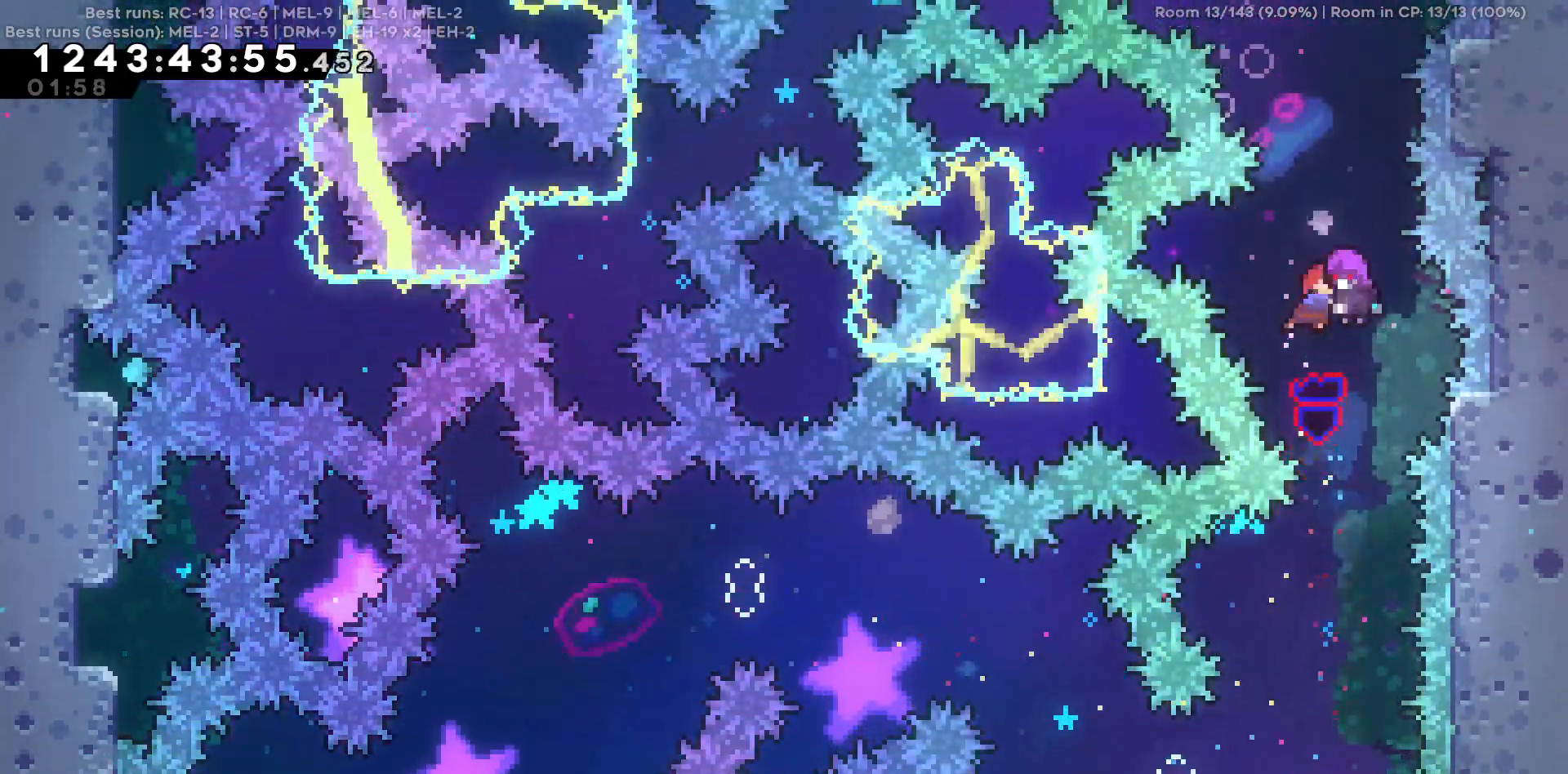
{"keys": ["a"], "events": [[500, "a", "down"]]}
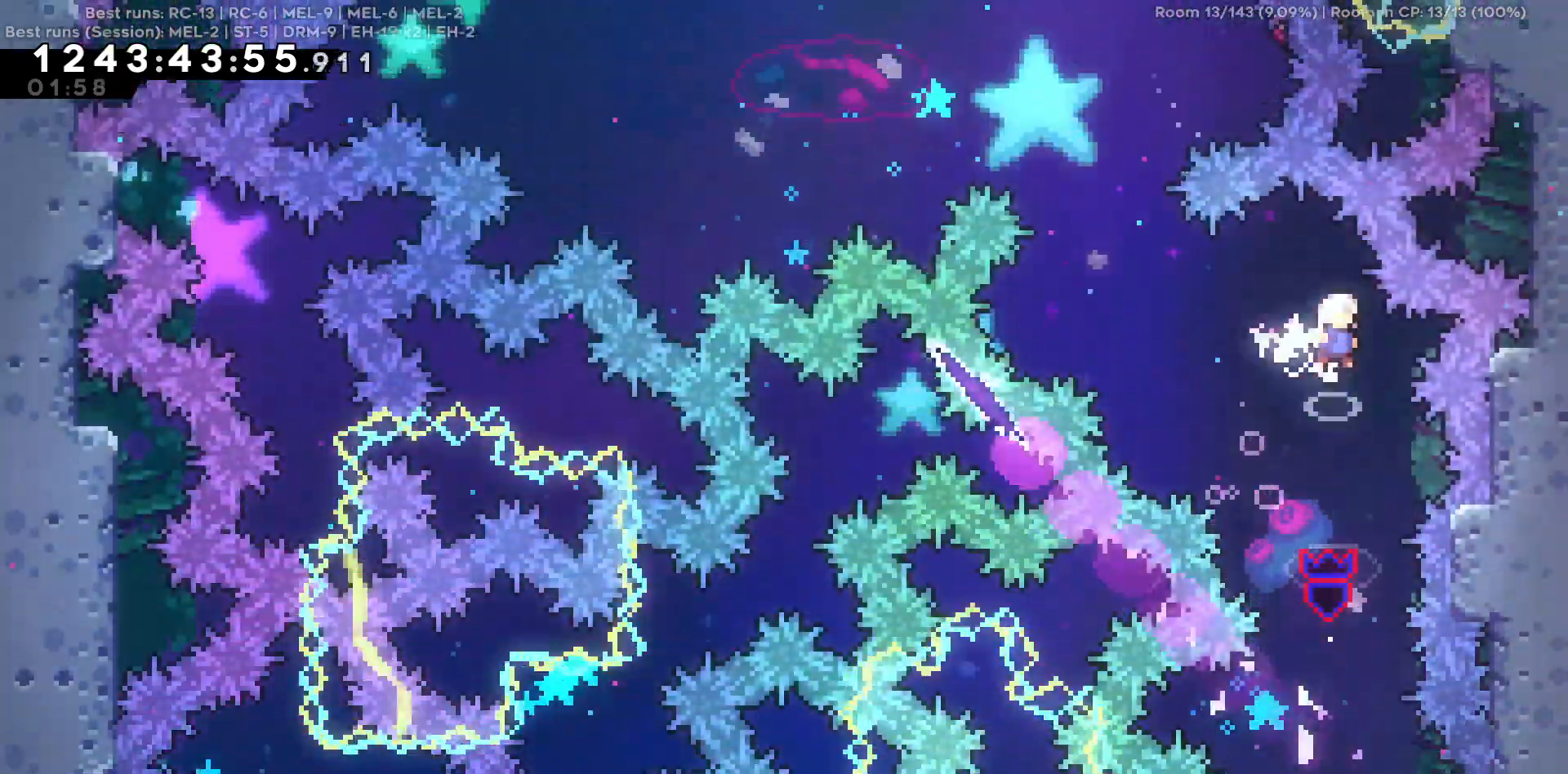
{"keys": ["d", "w"], "events": [[250, "a", "up"], [284, "w", "down"], [484, "d", "down"]]}
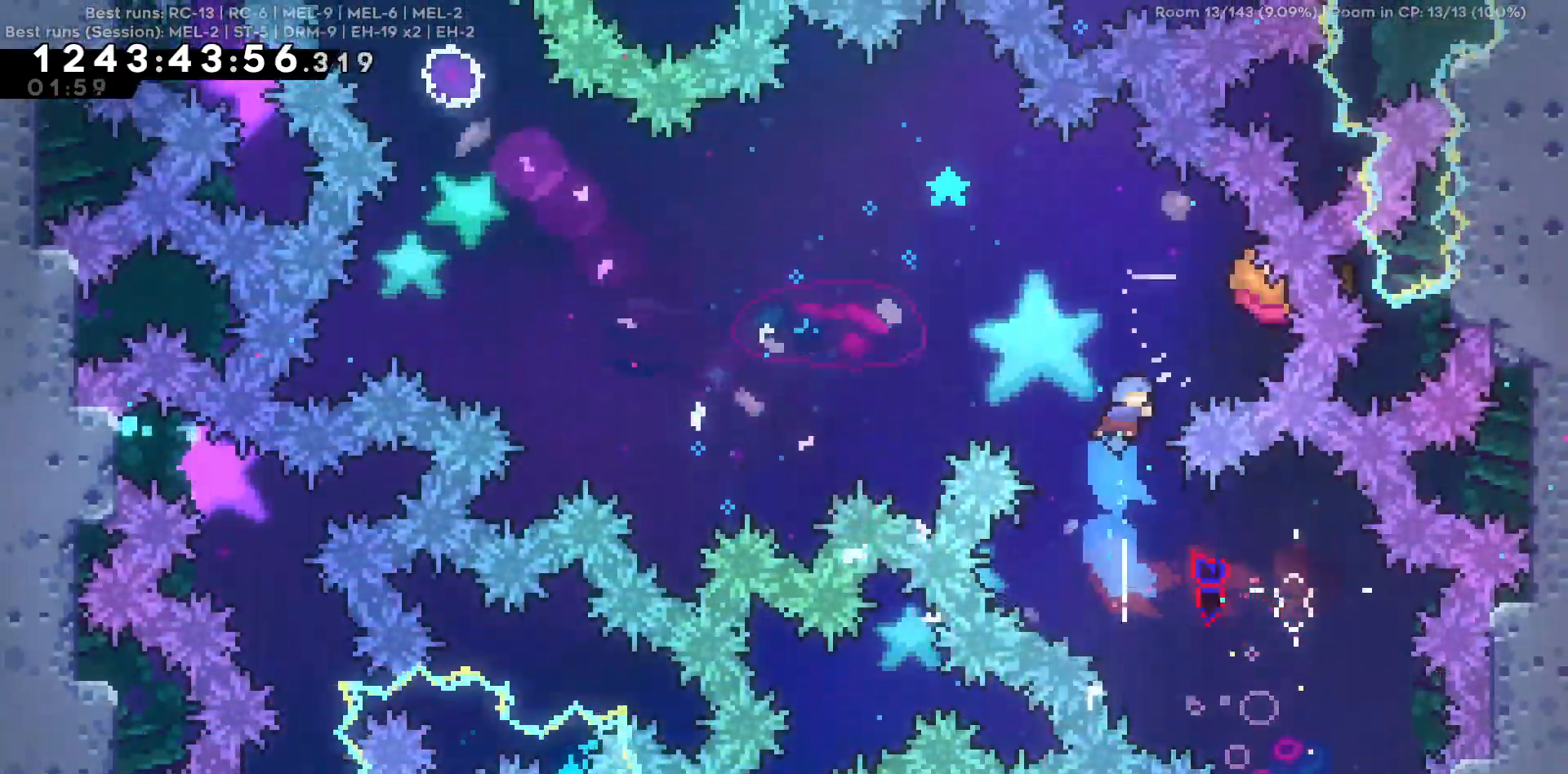
{"keys": ["a"], "events": [[17, "w", "up"], [300, "a", "down"], [300, "d", "up"]]}
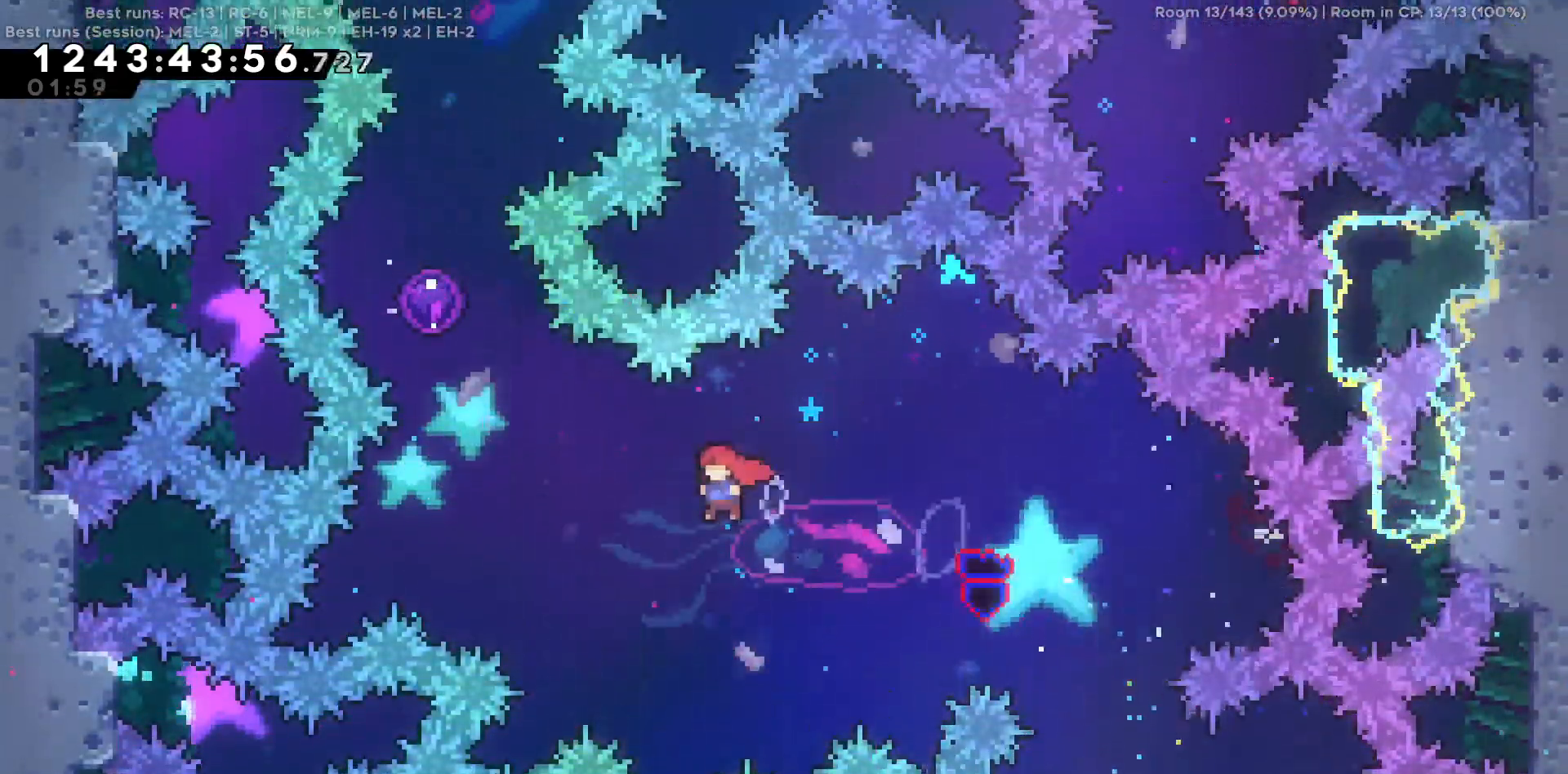
{"keys": [], "events": [[34, "w", "down"], [417, "a", "up"], [417, "w", "up"]]}
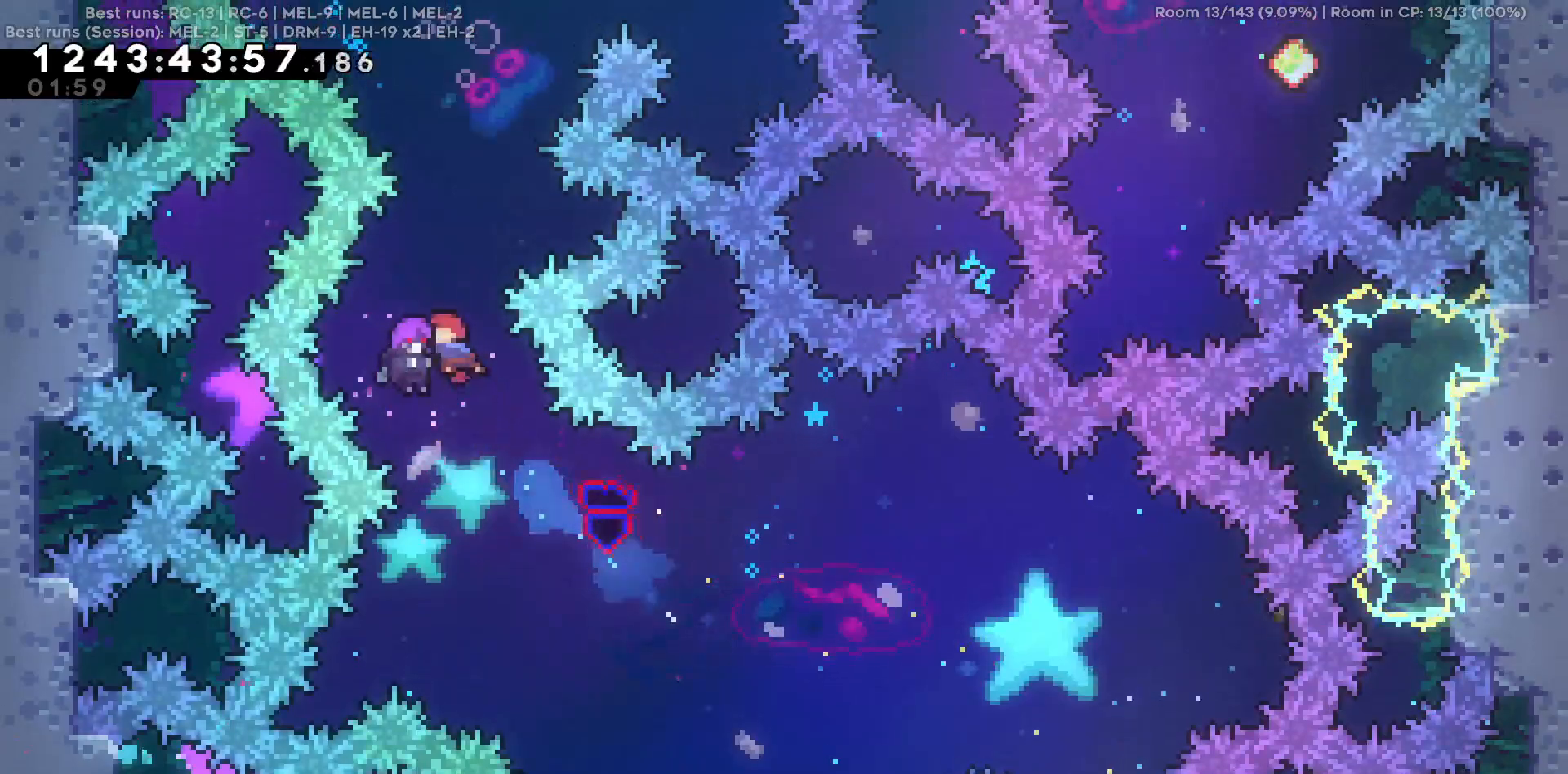
{"keys": [], "events": []}
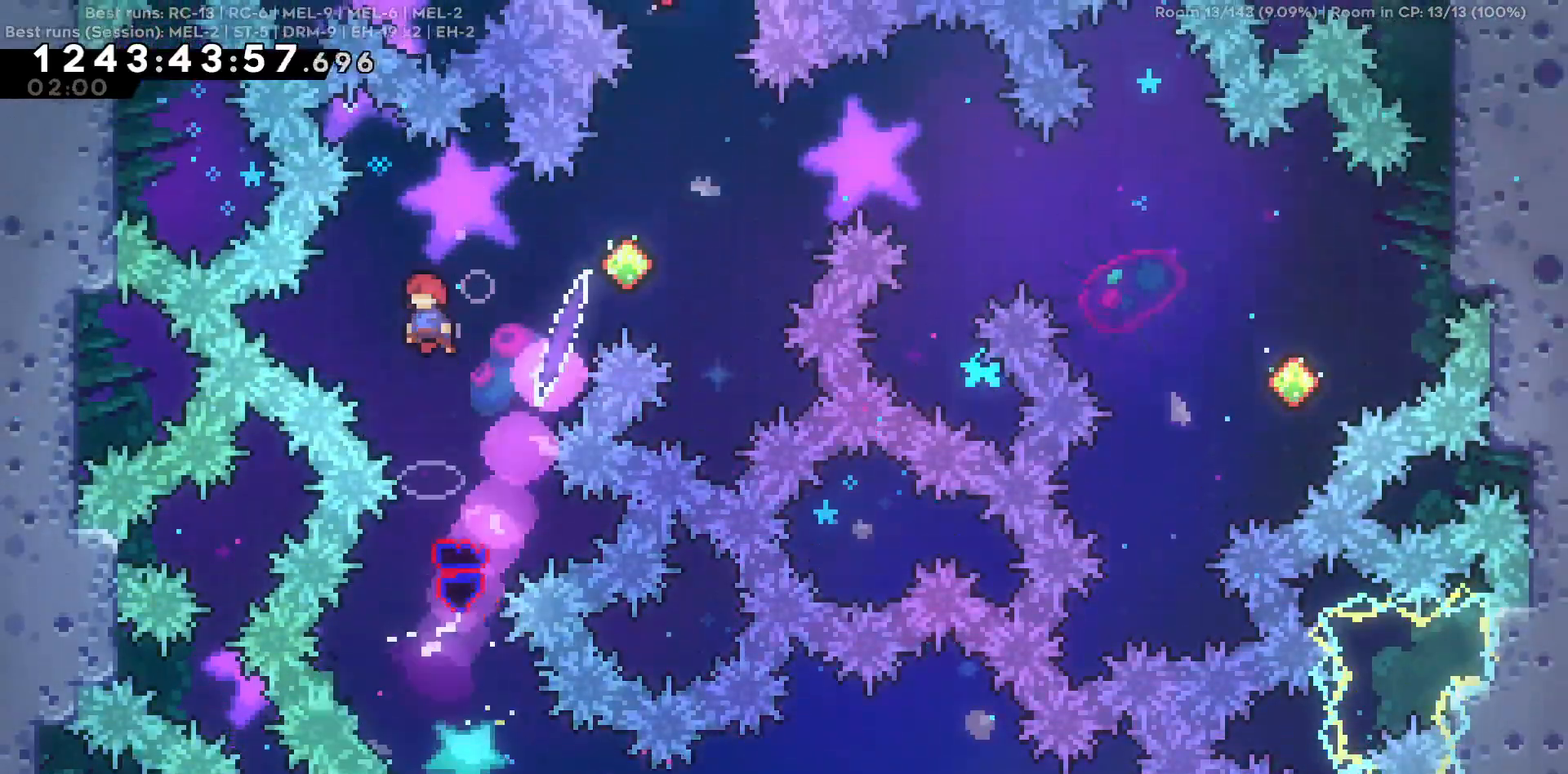
{"keys": ["d"], "events": [[384, "d", "down"]]}
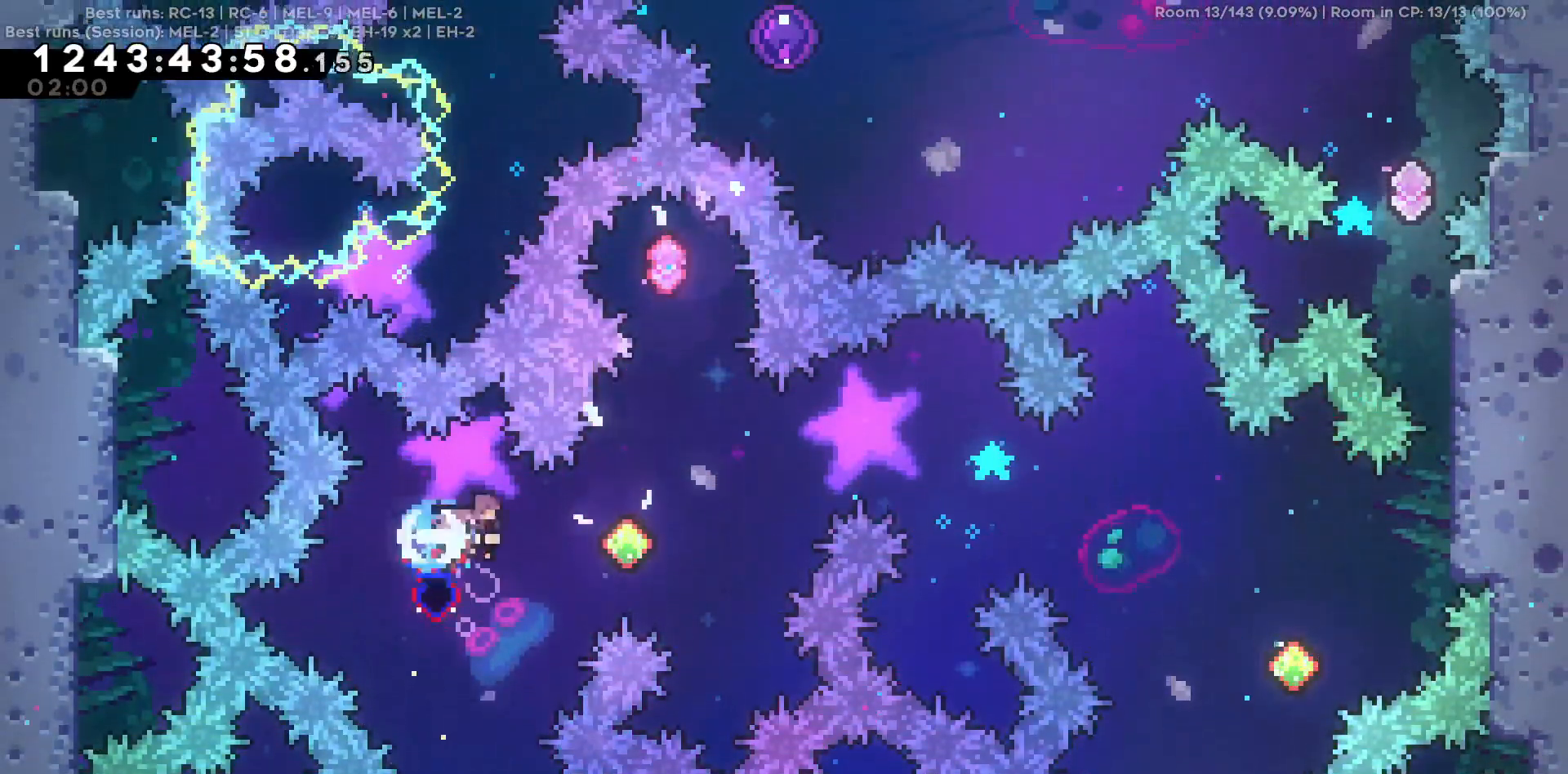
{"keys": ["w"], "events": [[234, "d", "up"], [267, "w", "down"]]}
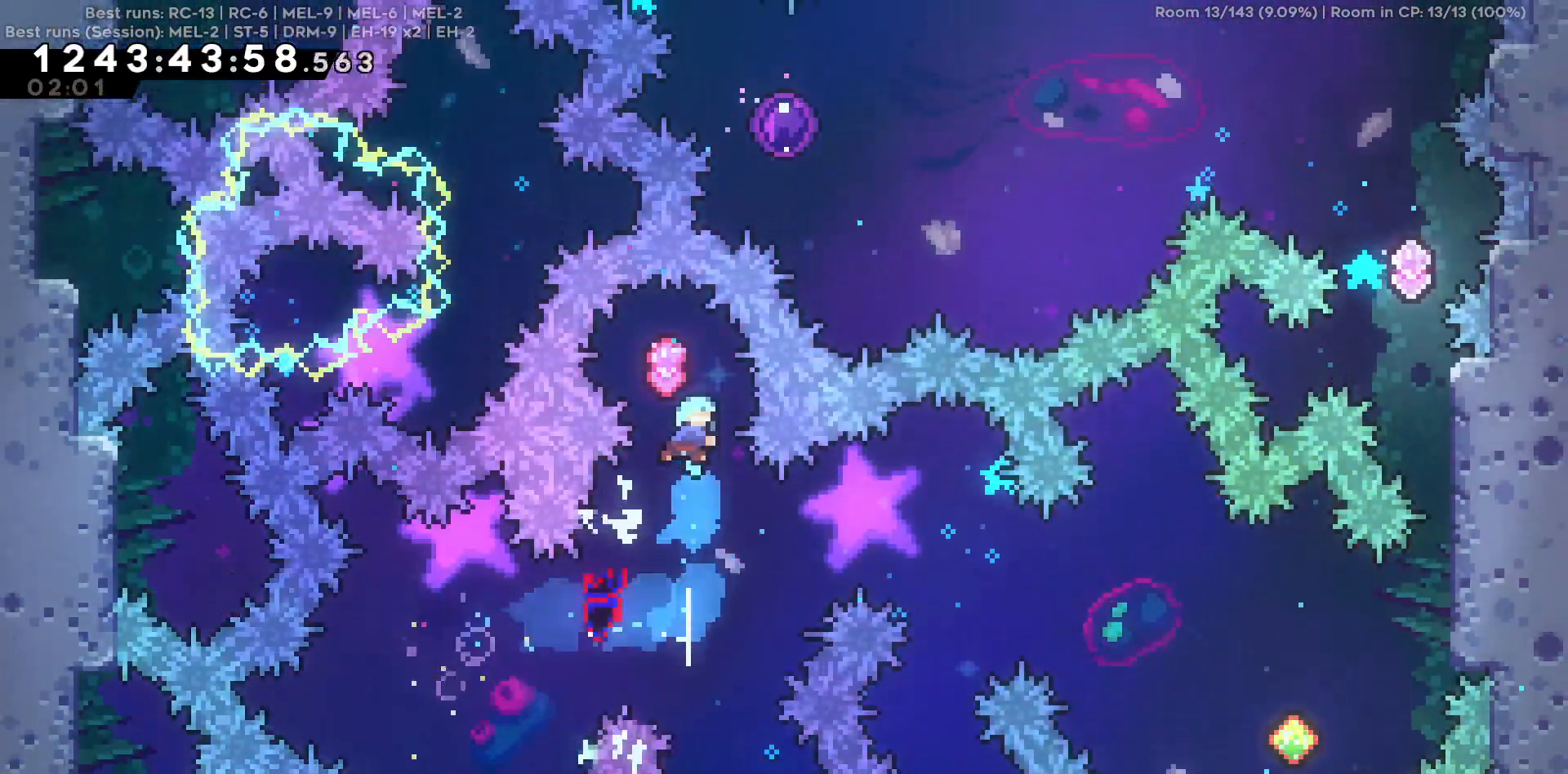
{"keys": [], "events": [[50, "w", "up"]]}
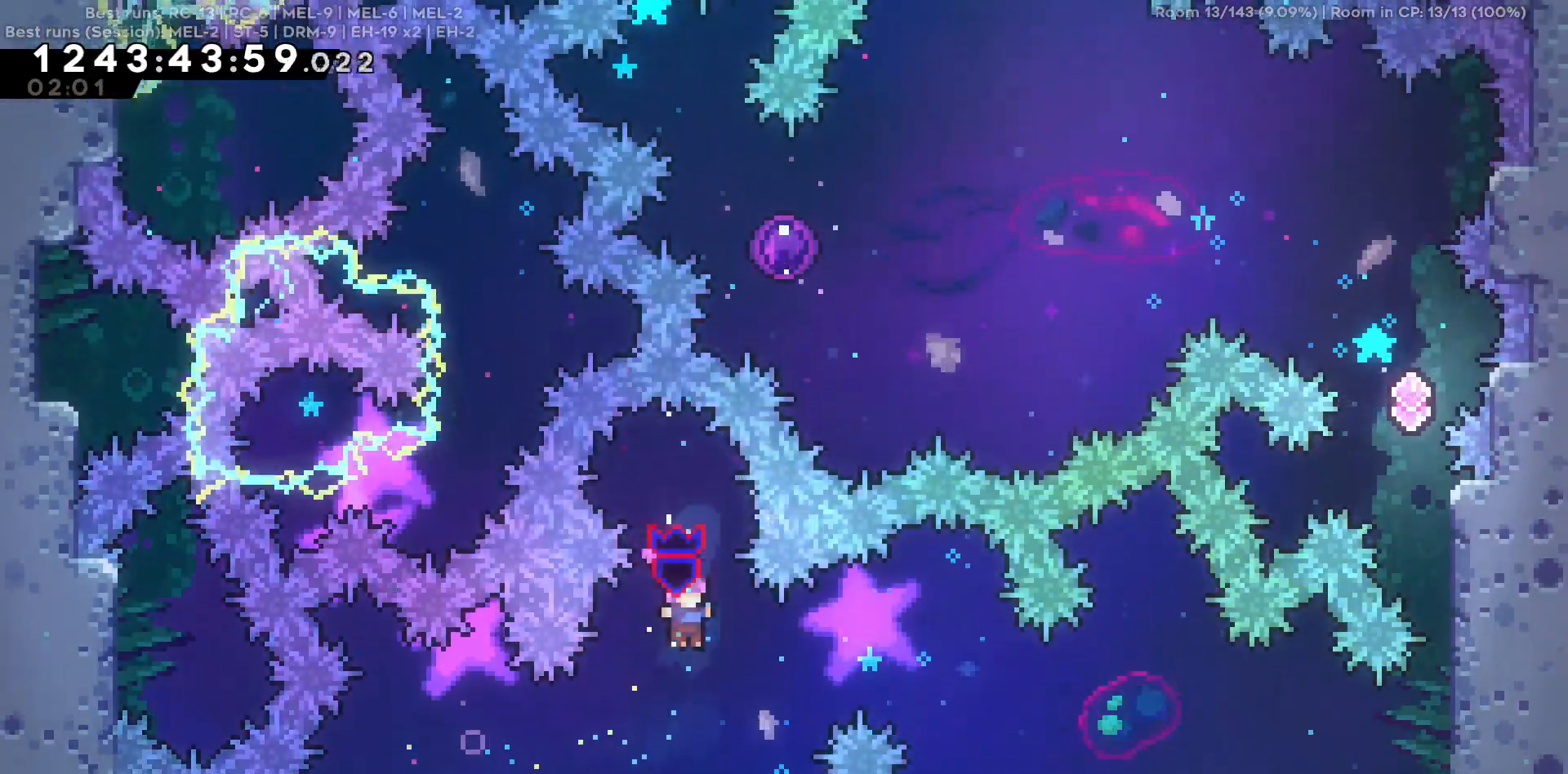
{"keys": [], "events": [[67, "d", "down"], [400, "d", "up"]]}
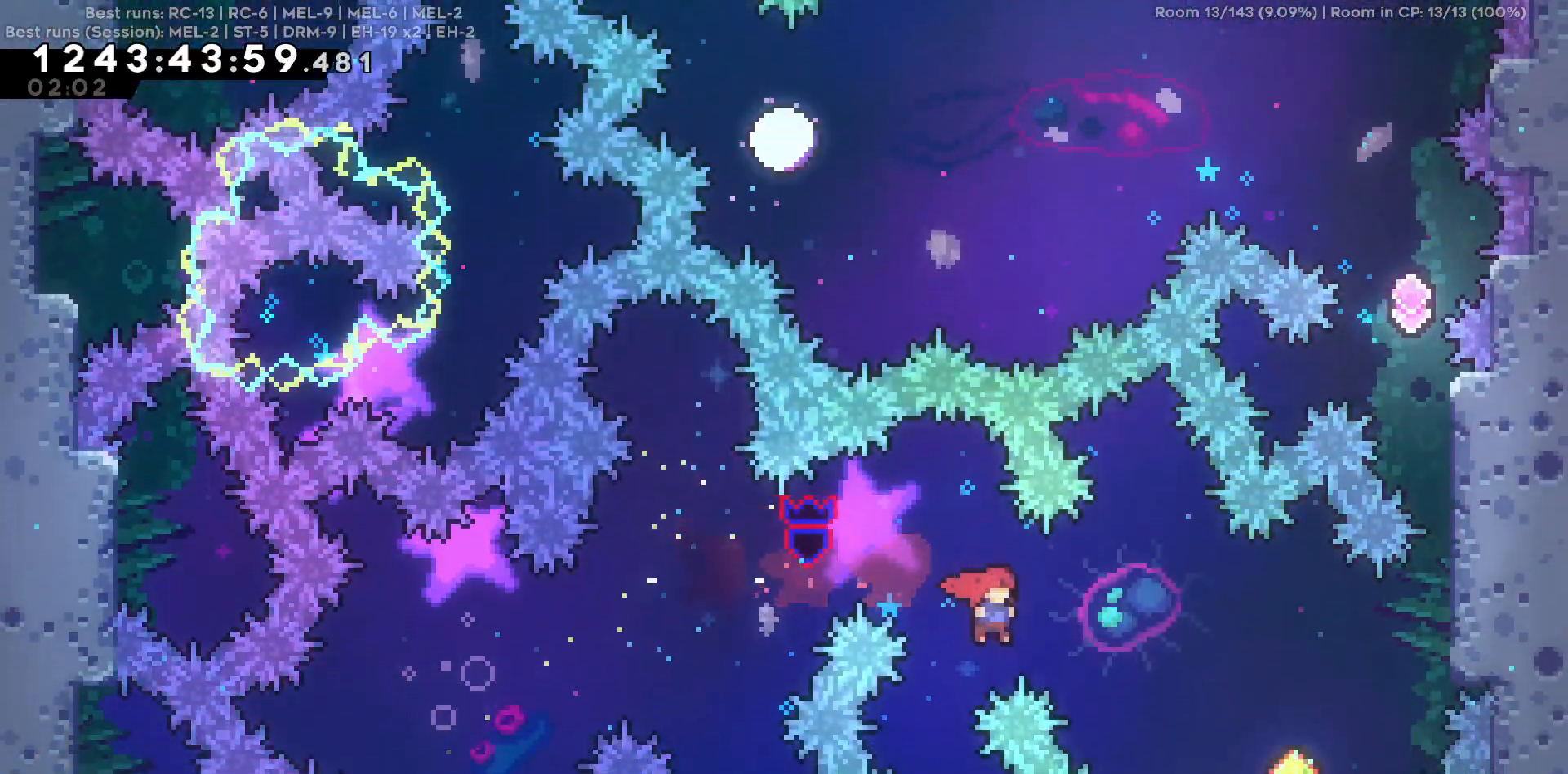
{"keys": [], "events": [[34, "d", "down"], [367, "d", "up"]]}
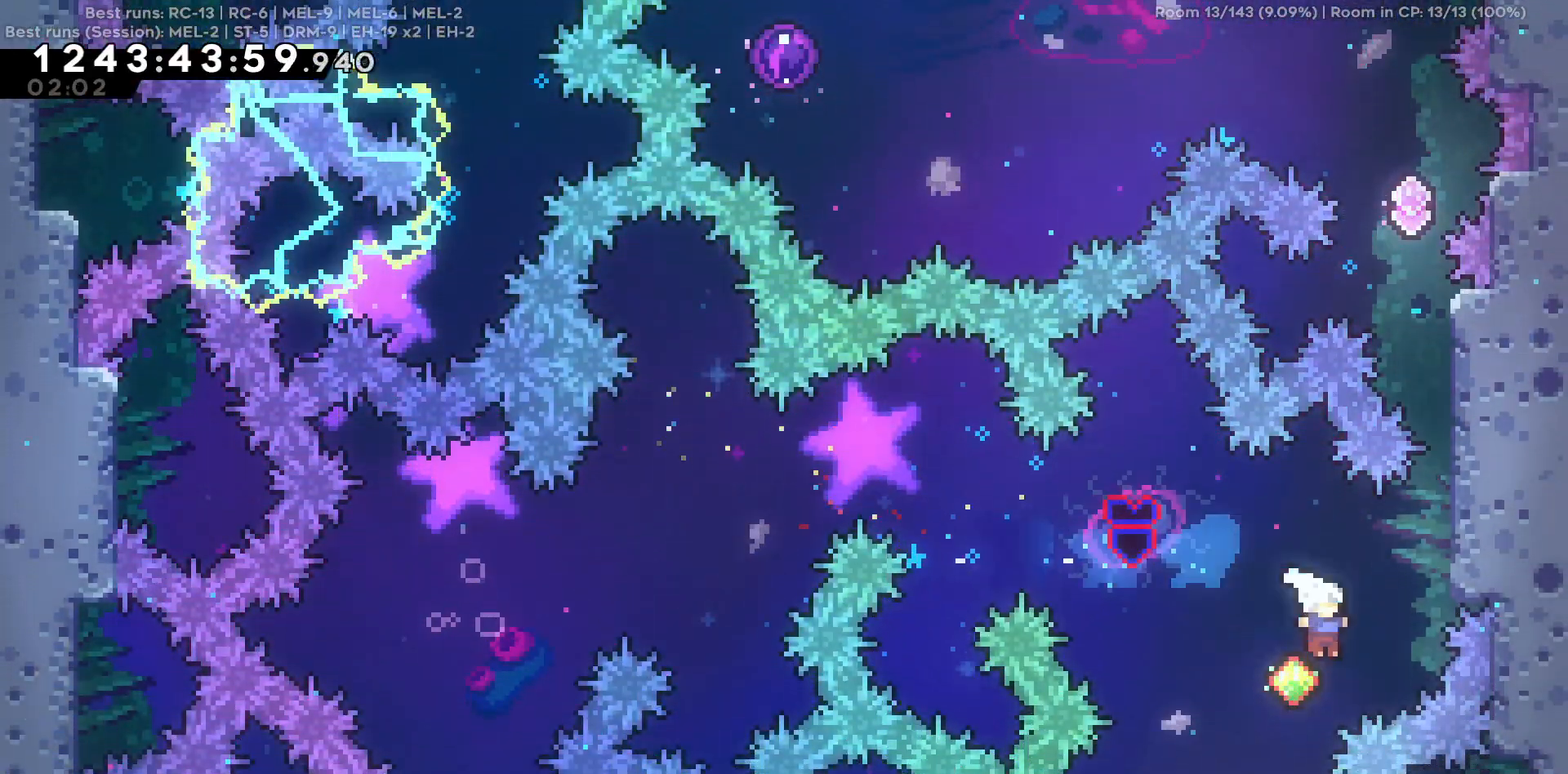
{"keys": [], "events": [[50, "d", "down"], [50, "w", "down"], [284, "w", "up"], [334, "d", "up"]]}
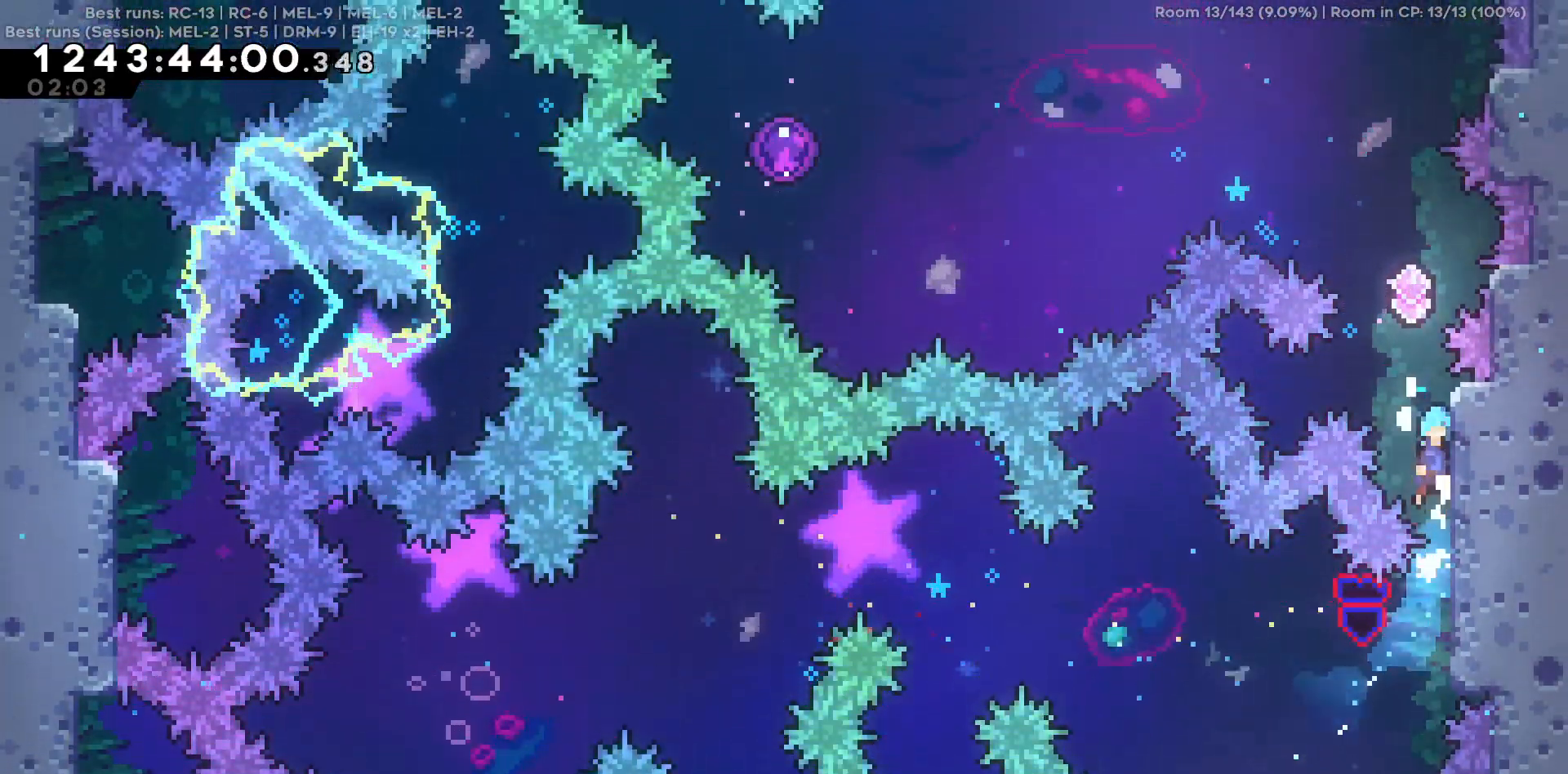
{"keys": [], "events": []}
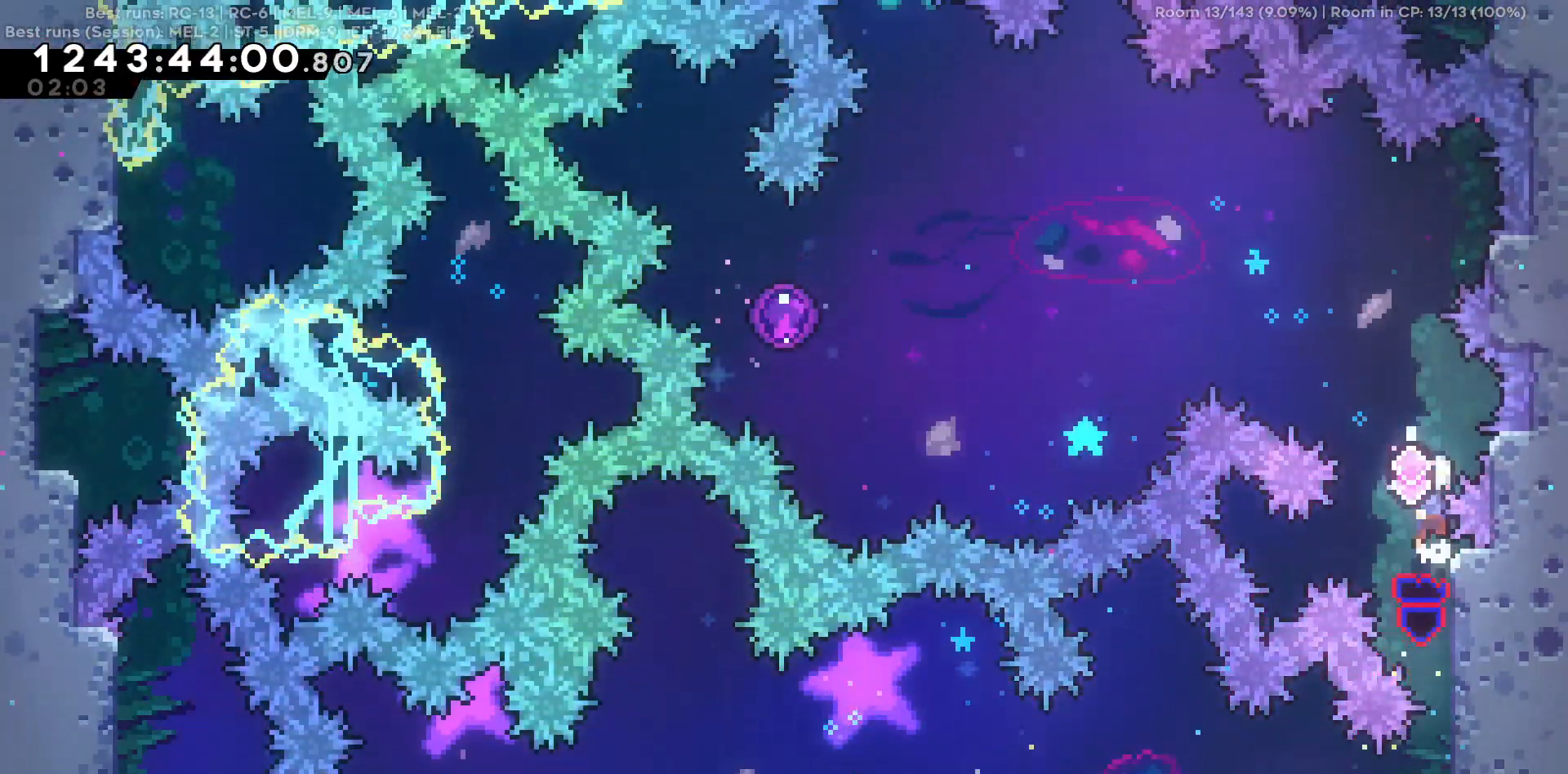
{"keys": ["a"], "events": [[134, "a", "down"], [134, "w", "down"], [367, "w", "up"]]}
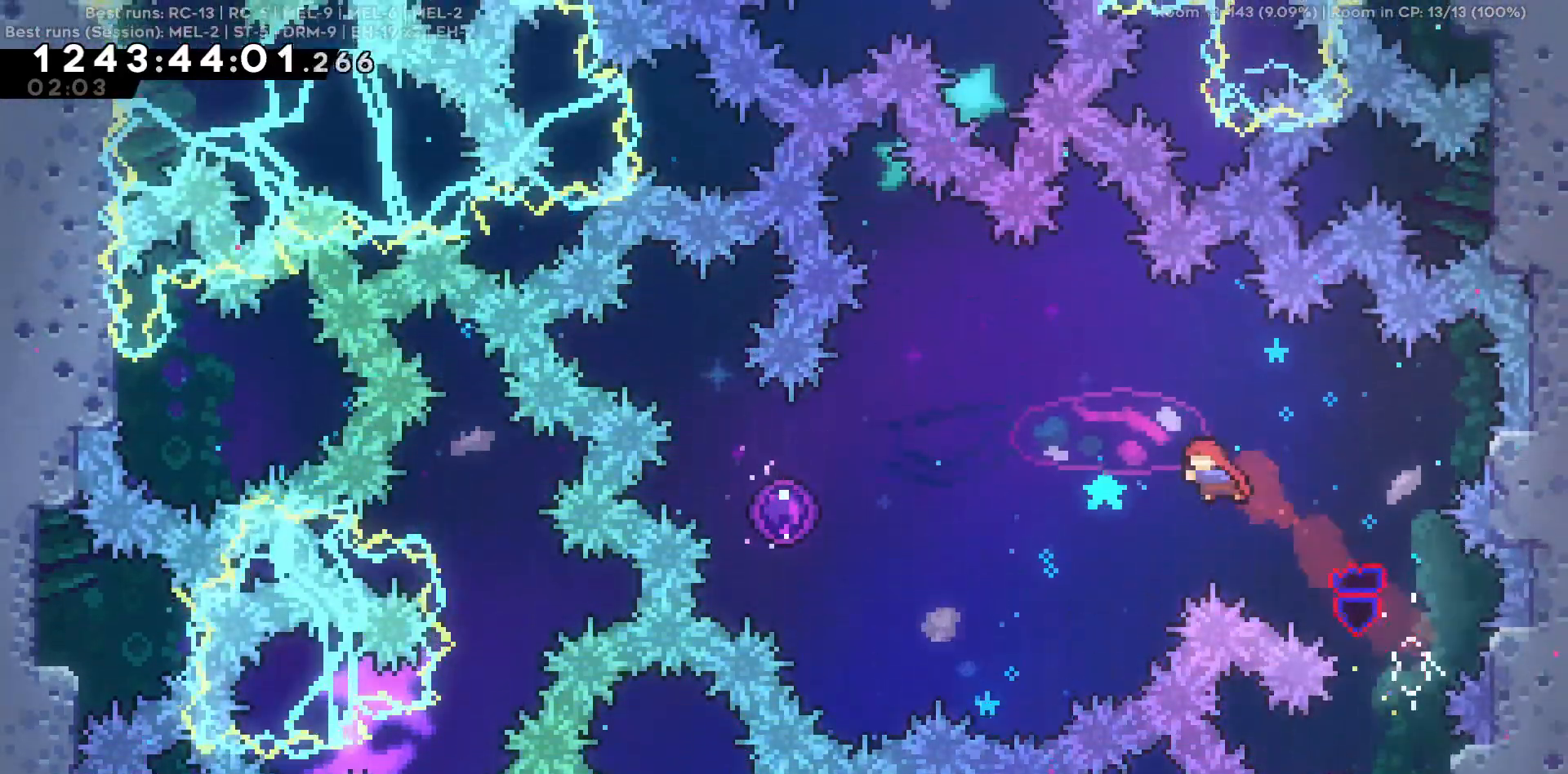
{"keys": ["a"], "events": []}